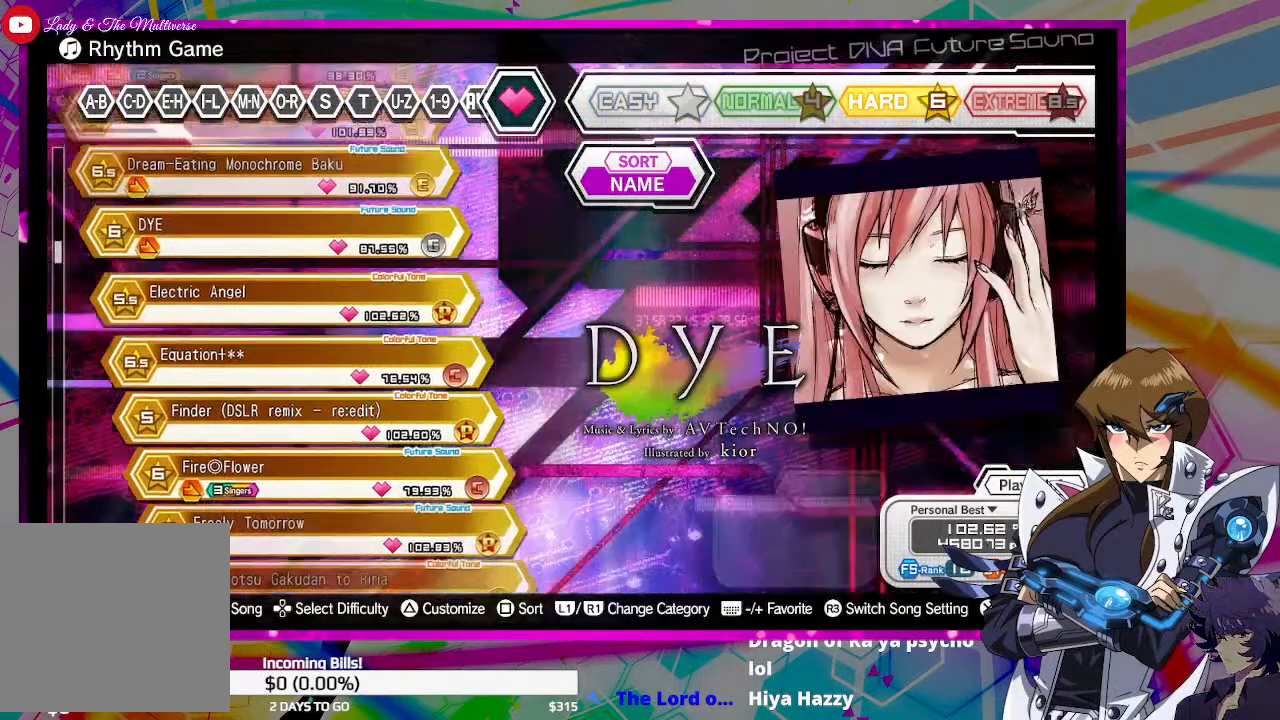
Gameplay with a controller (PlayStation layout); each line is a JSON object with the inputs held at the frame after it. "events" lists button and stick changes between this image and that frame as [ms after this image, input, new state], when the widget could be followed in between.
{"buttons": [], "left_stick": "center", "right_stick": "center", "events": [[33, "DPAD_DOWN", "up"]]}
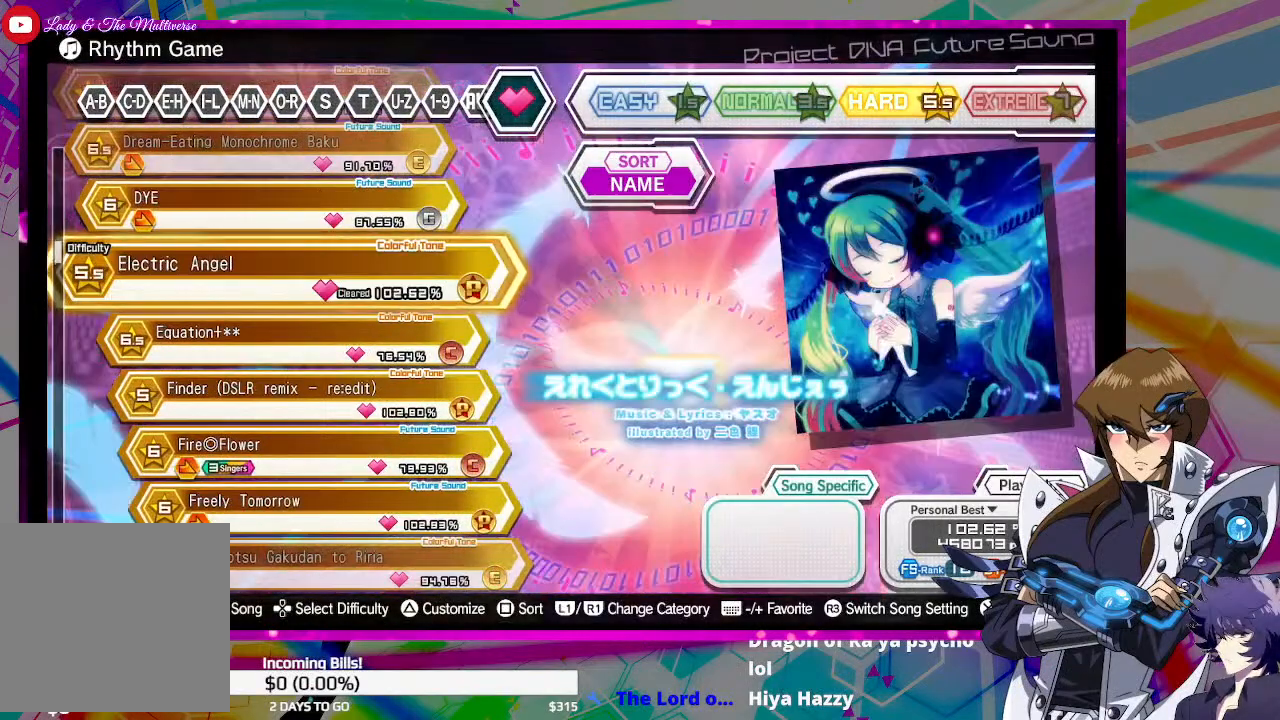
{"buttons": ["DPAD_DOWN"], "left_stick": "center", "right_stick": "center", "events": [[500, "DPAD_DOWN", "down"]]}
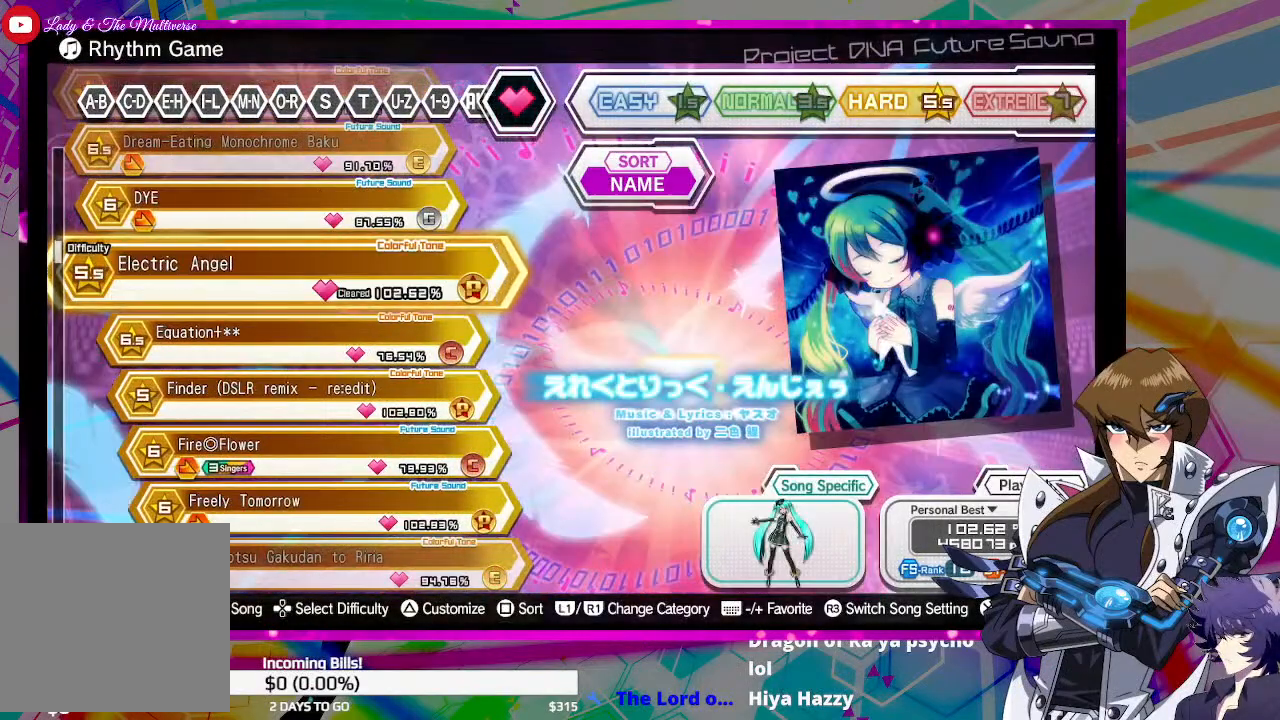
{"buttons": [], "left_stick": "center", "right_stick": "center", "events": [[133, "DPAD_DOWN", "up"]]}
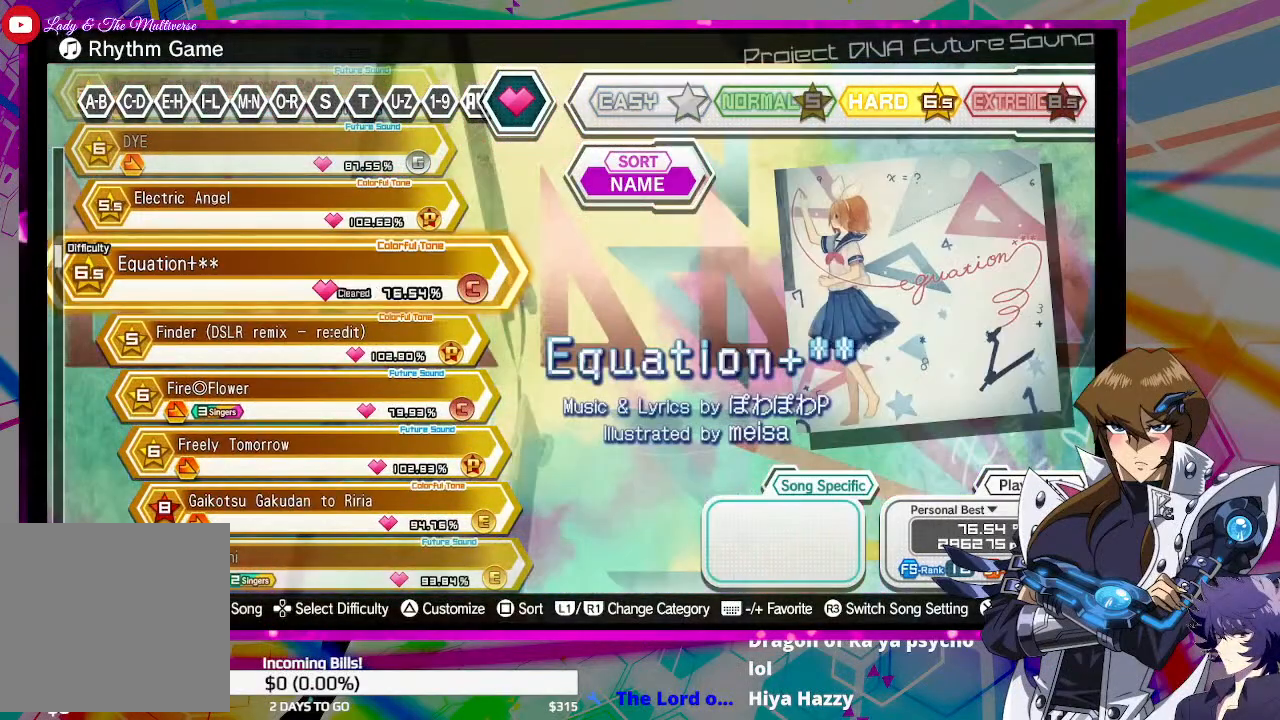
{"buttons": [], "left_stick": "center", "right_stick": "center", "events": []}
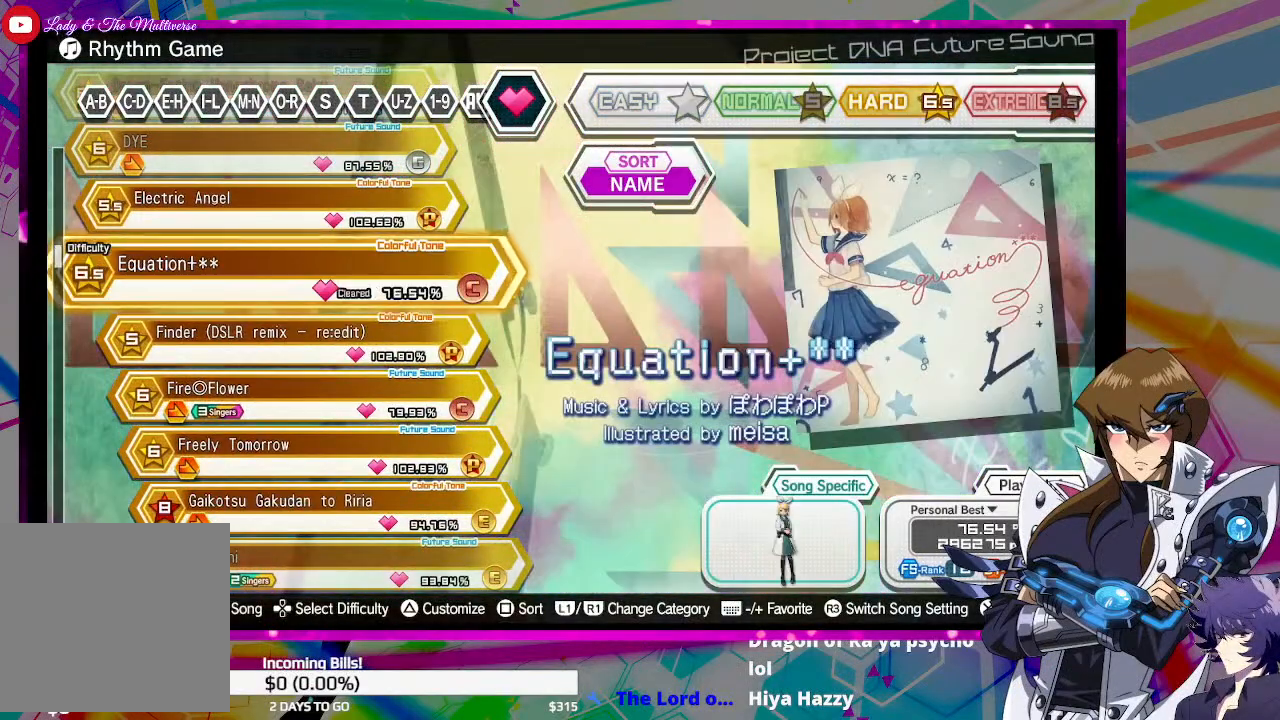
{"buttons": [], "left_stick": "center", "right_stick": "center", "events": []}
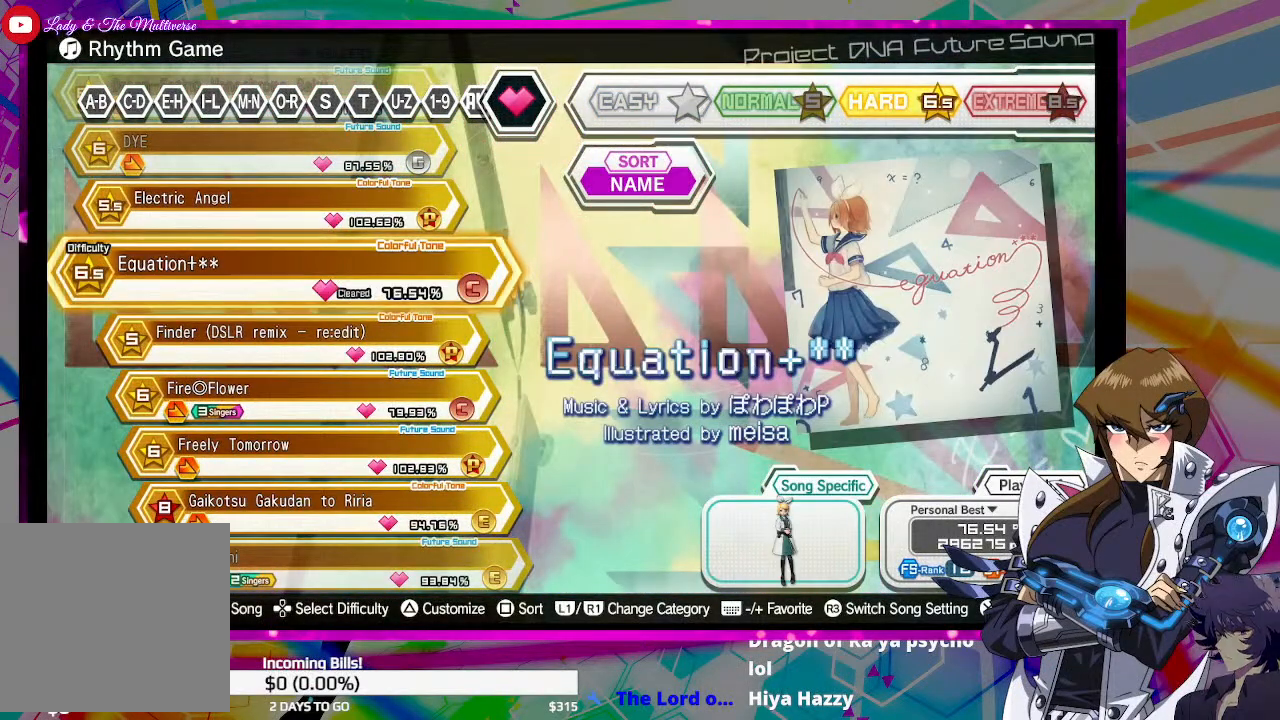
{"buttons": [], "left_stick": "center", "right_stick": "center", "events": []}
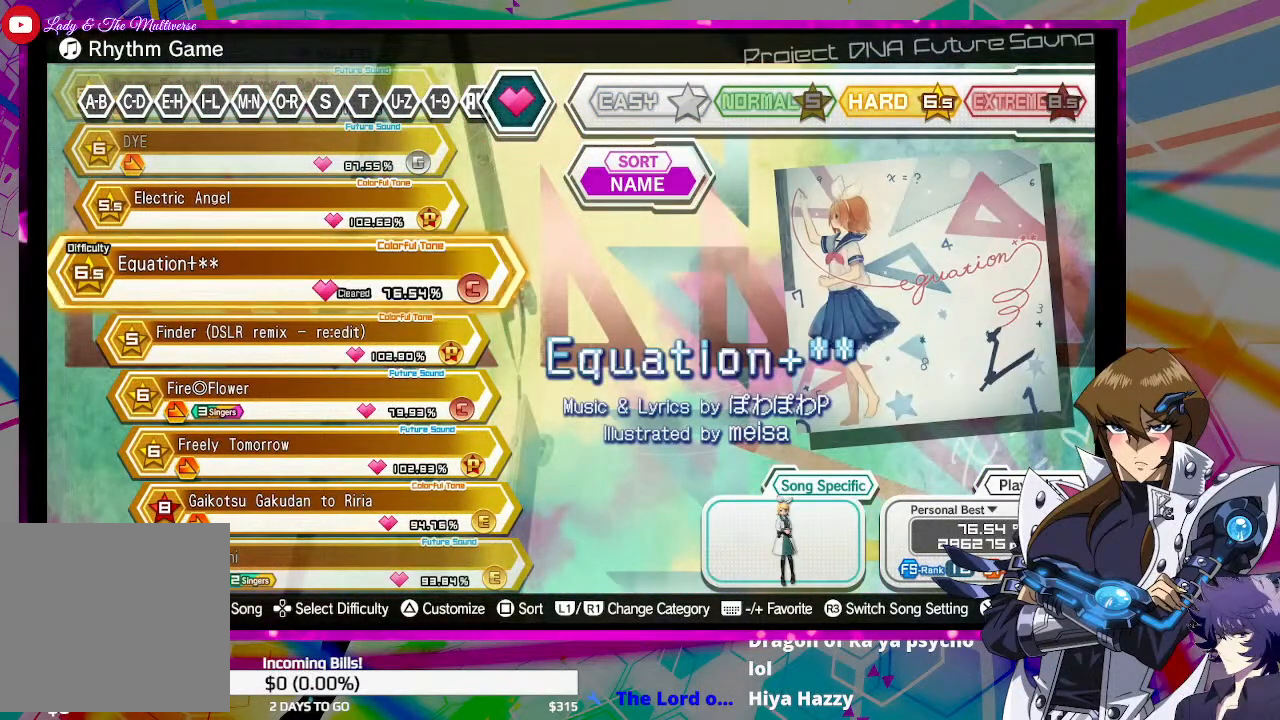
{"buttons": ["DPAD_DOWN"], "left_stick": "center", "right_stick": "center", "events": [[400, "DPAD_DOWN", "down"]]}
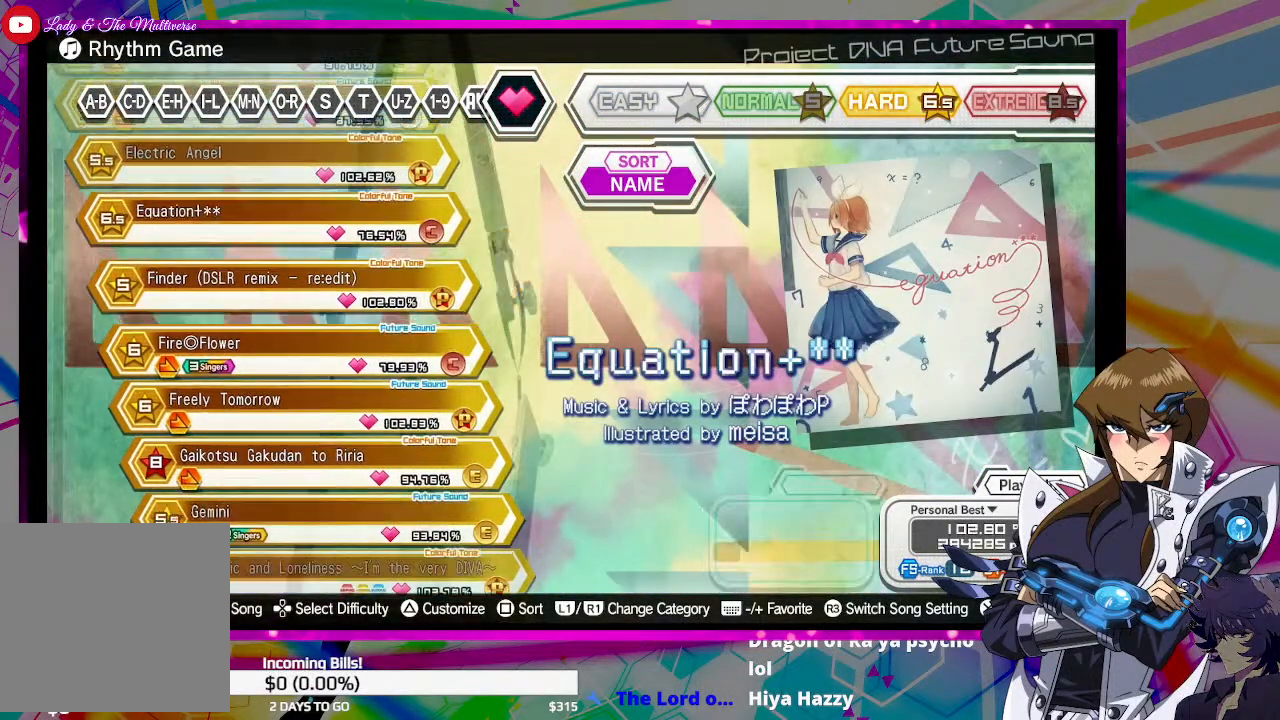
{"buttons": [], "left_stick": "center", "right_stick": "center", "events": [[33, "DPAD_DOWN", "up"]]}
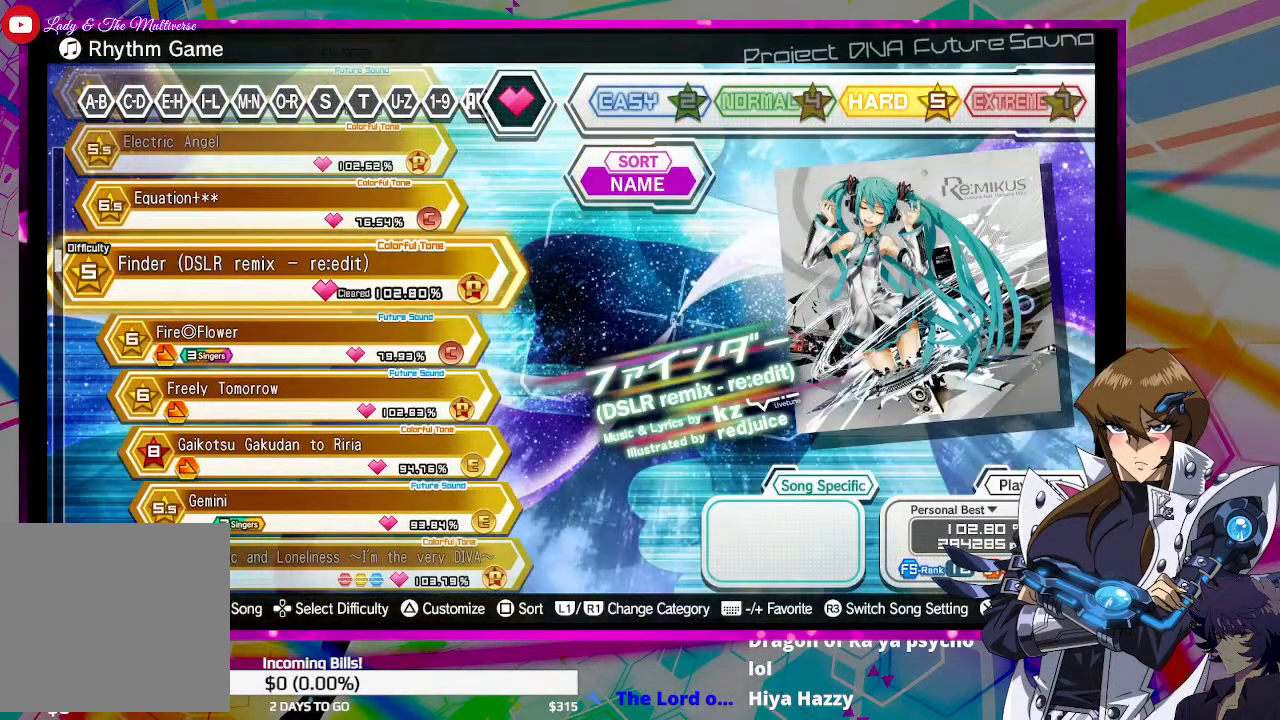
{"buttons": [], "left_stick": "center", "right_stick": "center", "events": []}
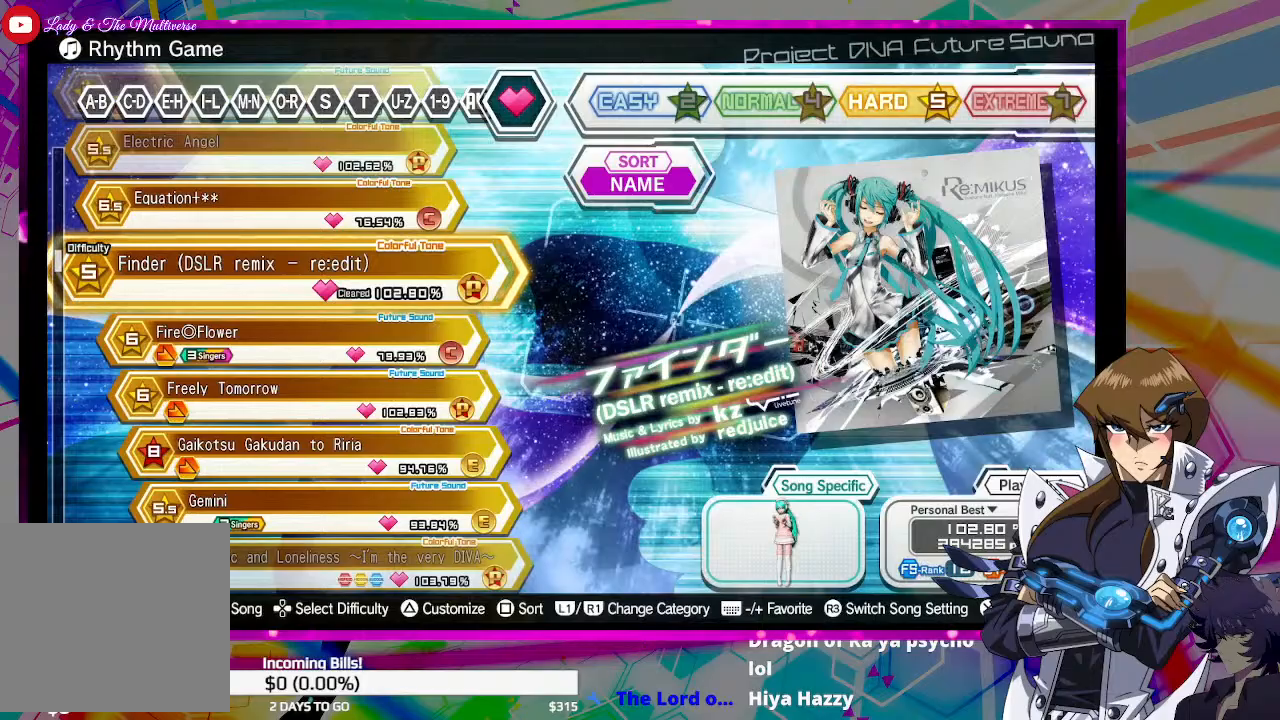
{"buttons": [], "left_stick": "center", "right_stick": "center", "events": [[367, "DPAD_DOWN", "down"], [500, "DPAD_DOWN", "up"]]}
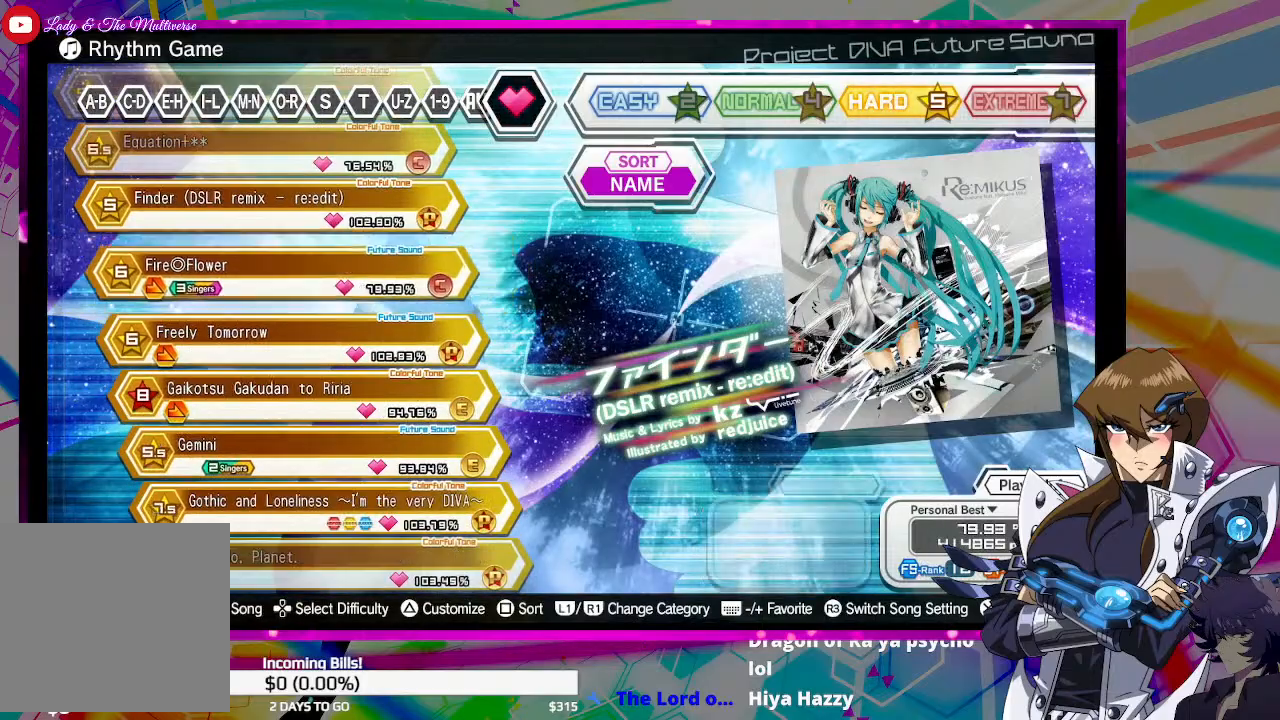
{"buttons": ["DPAD_DOWN"], "left_stick": "center", "right_stick": "center", "events": [[433, "DPAD_DOWN", "down"]]}
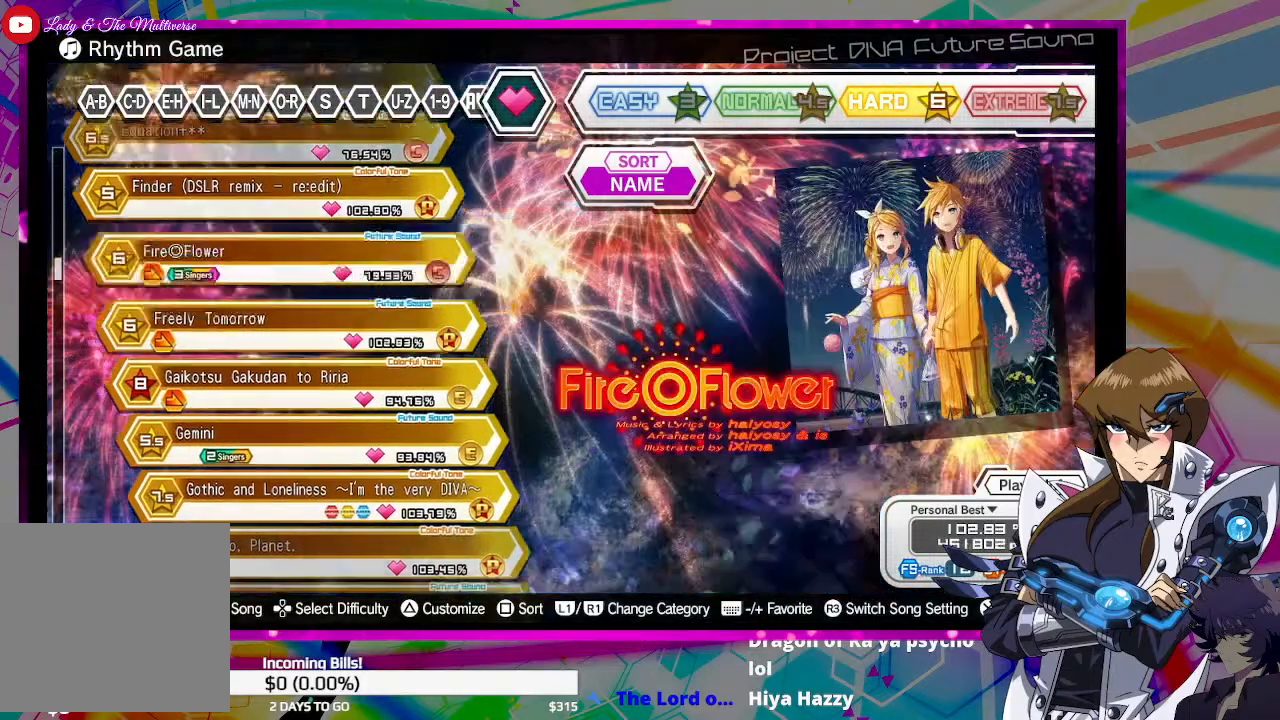
{"buttons": [], "left_stick": "center", "right_stick": "center", "events": [[100, "DPAD_DOWN", "up"]]}
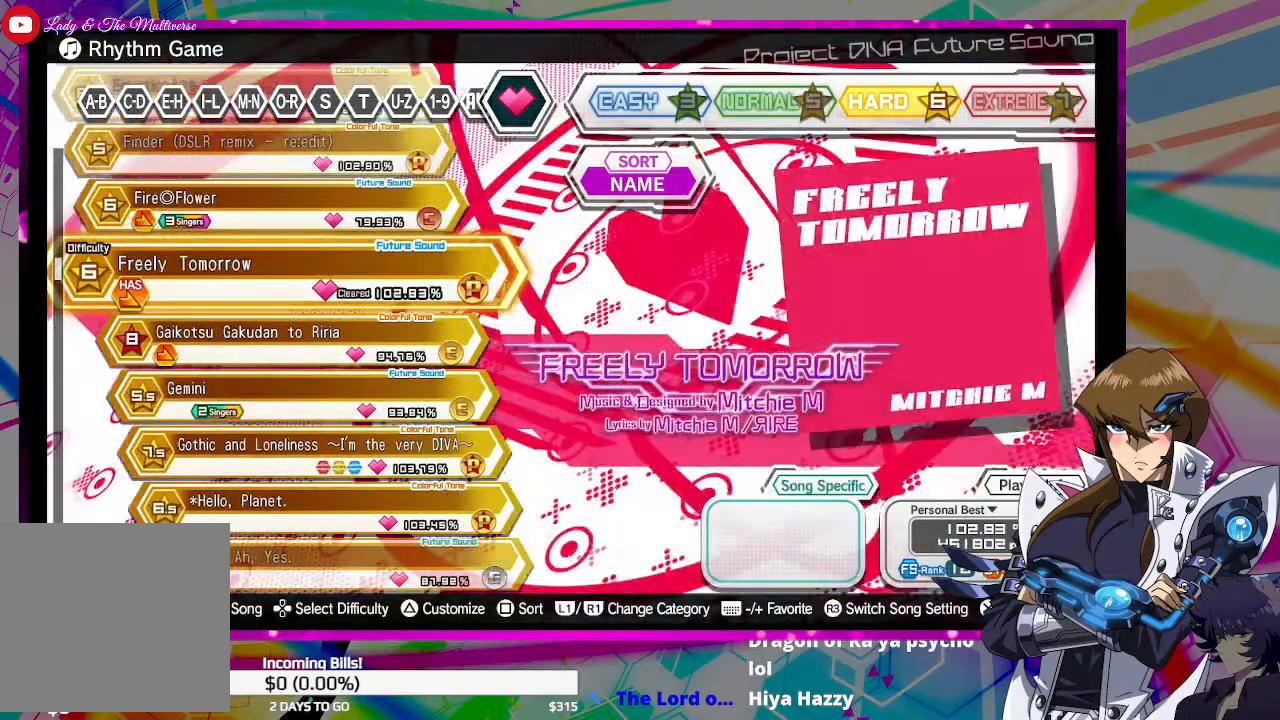
{"buttons": [], "left_stick": "center", "right_stick": "center", "events": [[333, "DPAD_DOWN", "down"], [433, "DPAD_DOWN", "up"]]}
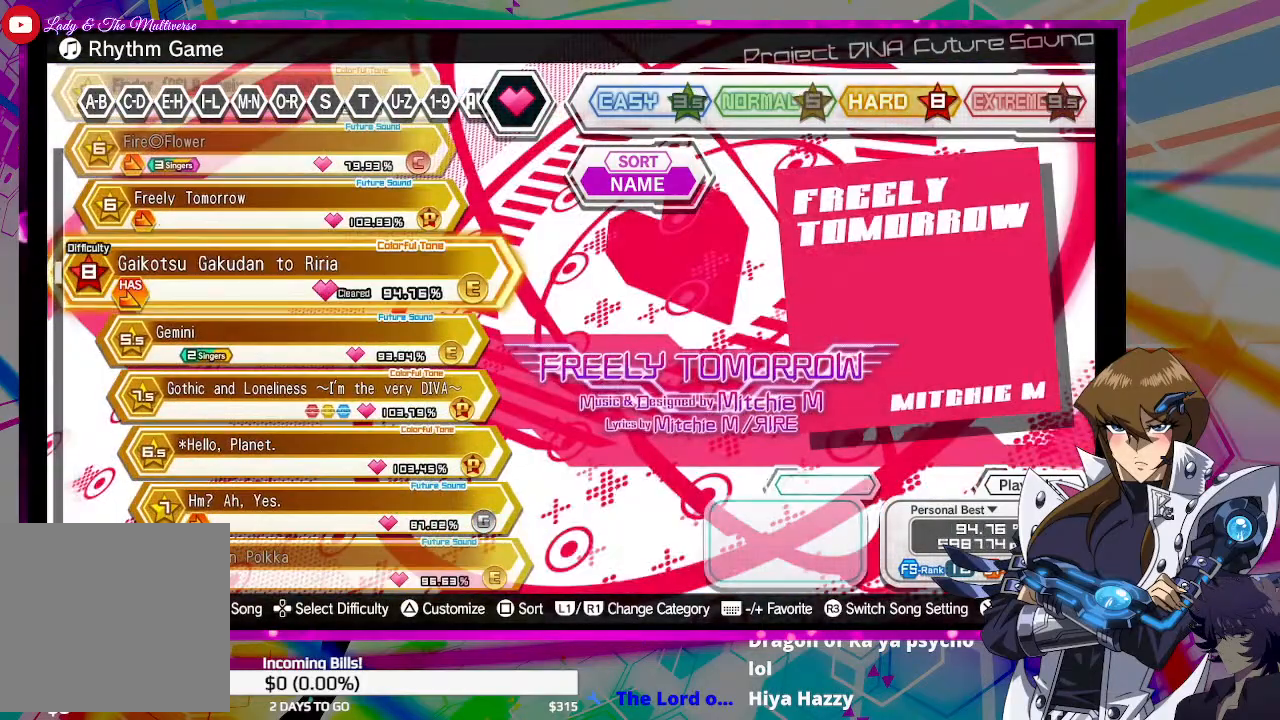
{"buttons": [], "left_stick": "center", "right_stick": "center", "events": []}
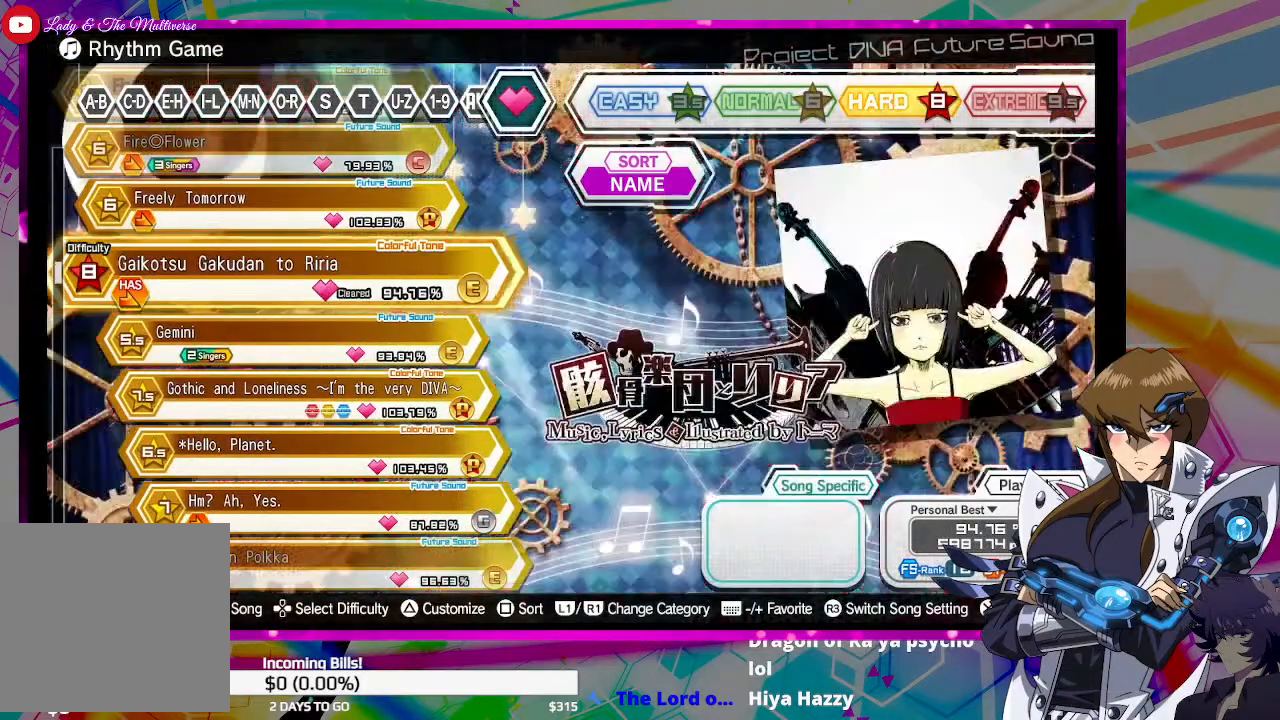
{"buttons": [], "left_stick": "center", "right_stick": "center", "events": []}
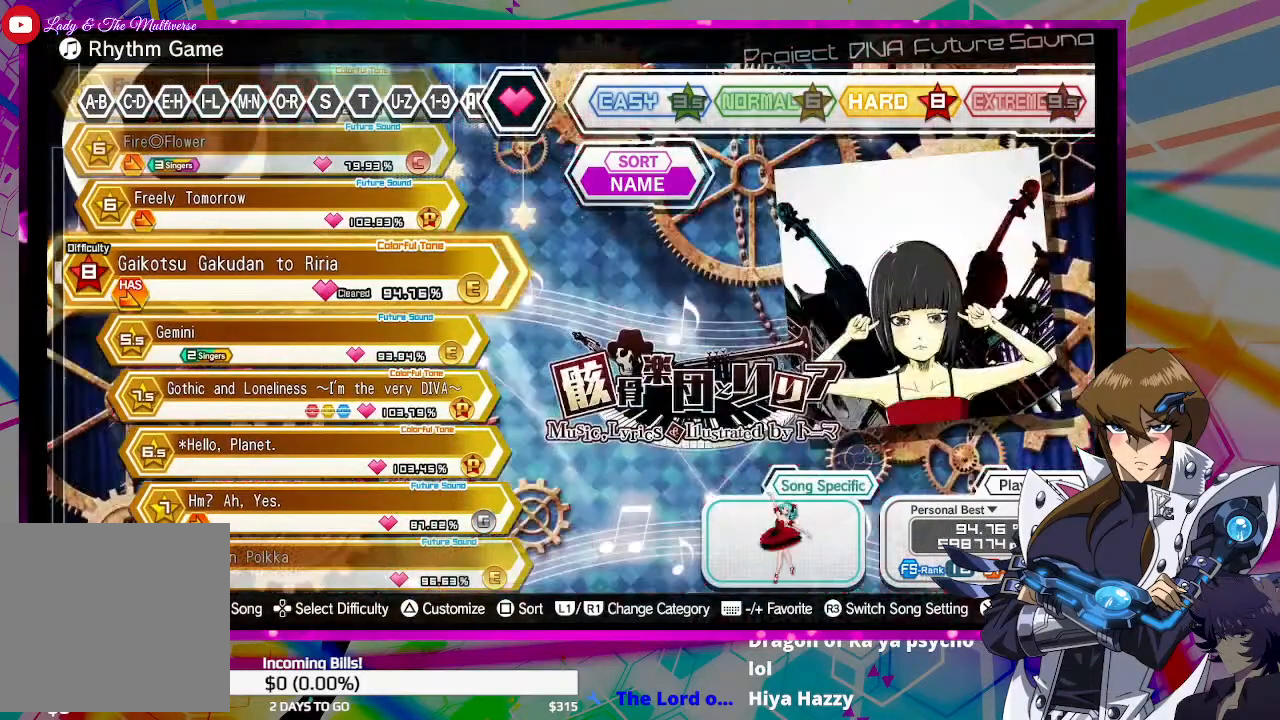
{"buttons": [], "left_stick": "center", "right_stick": "center", "events": []}
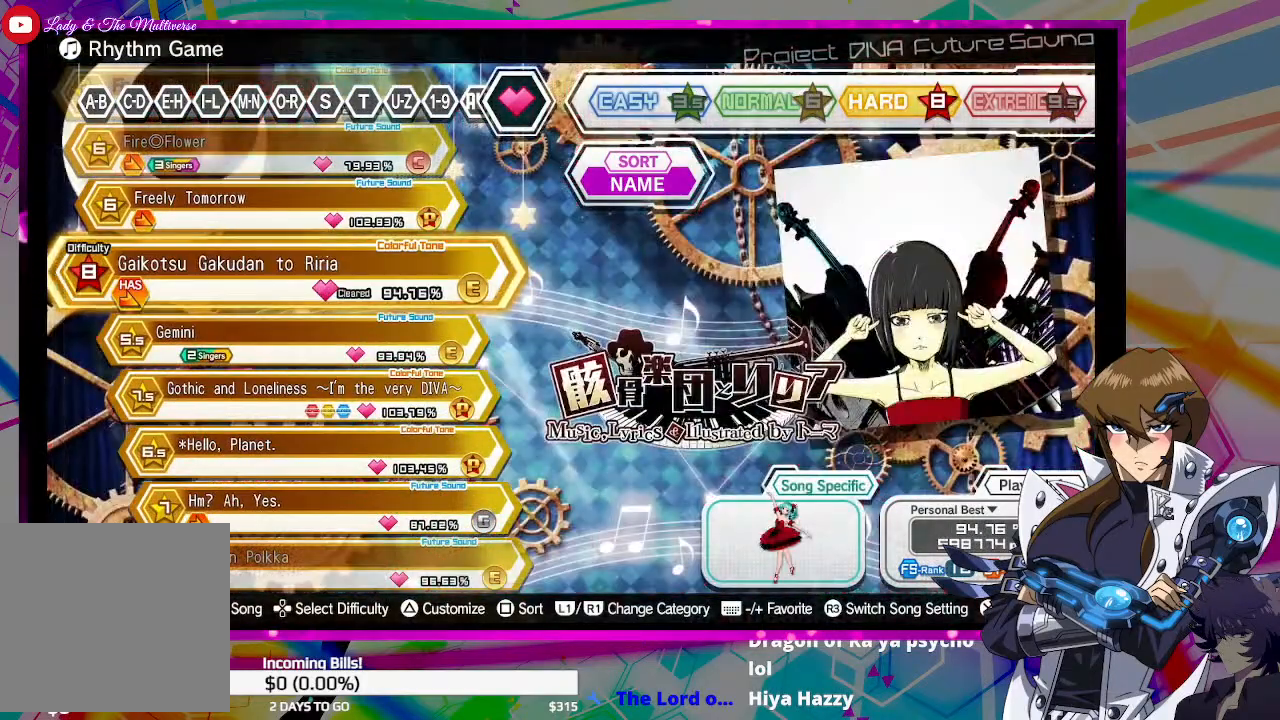
{"buttons": [], "left_stick": "center", "right_stick": "center", "events": [[133, "DPAD_DOWN", "down"], [267, "DPAD_DOWN", "up"]]}
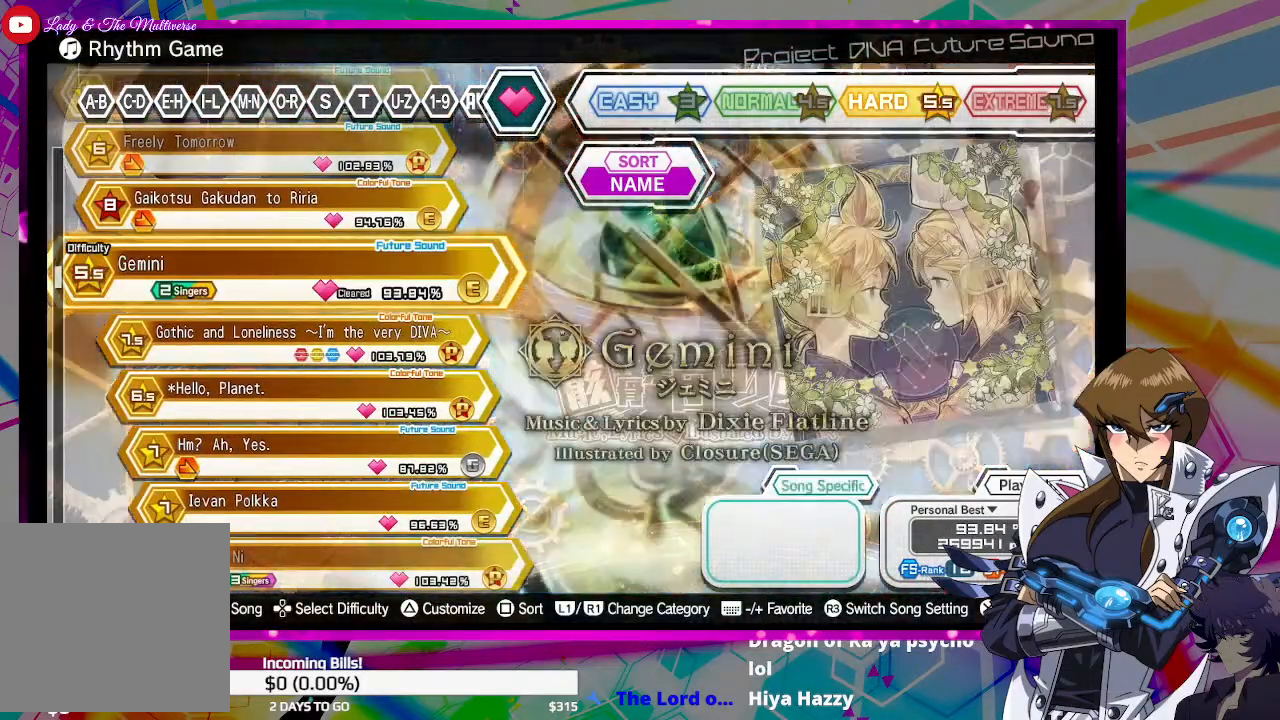
{"buttons": [], "left_stick": "center", "right_stick": "center", "events": [[100, "DPAD_DOWN", "down"], [233, "DPAD_DOWN", "up"]]}
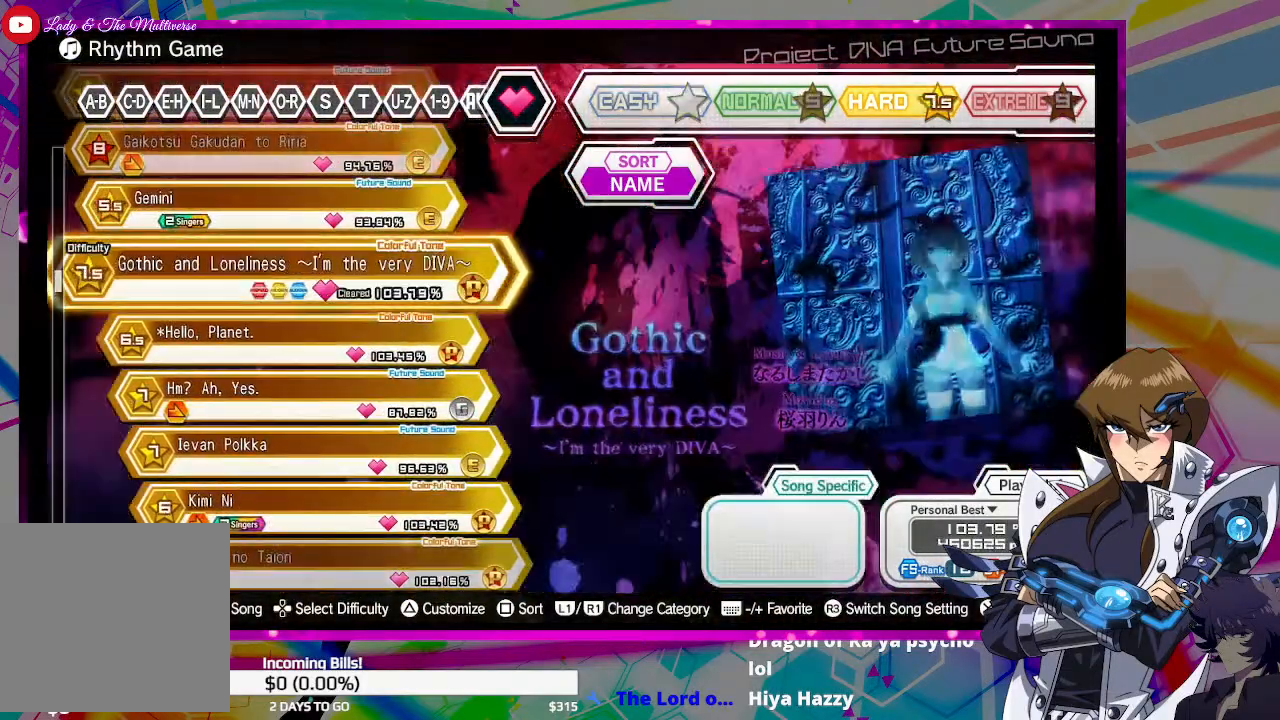
{"buttons": [], "left_stick": "center", "right_stick": "center", "events": []}
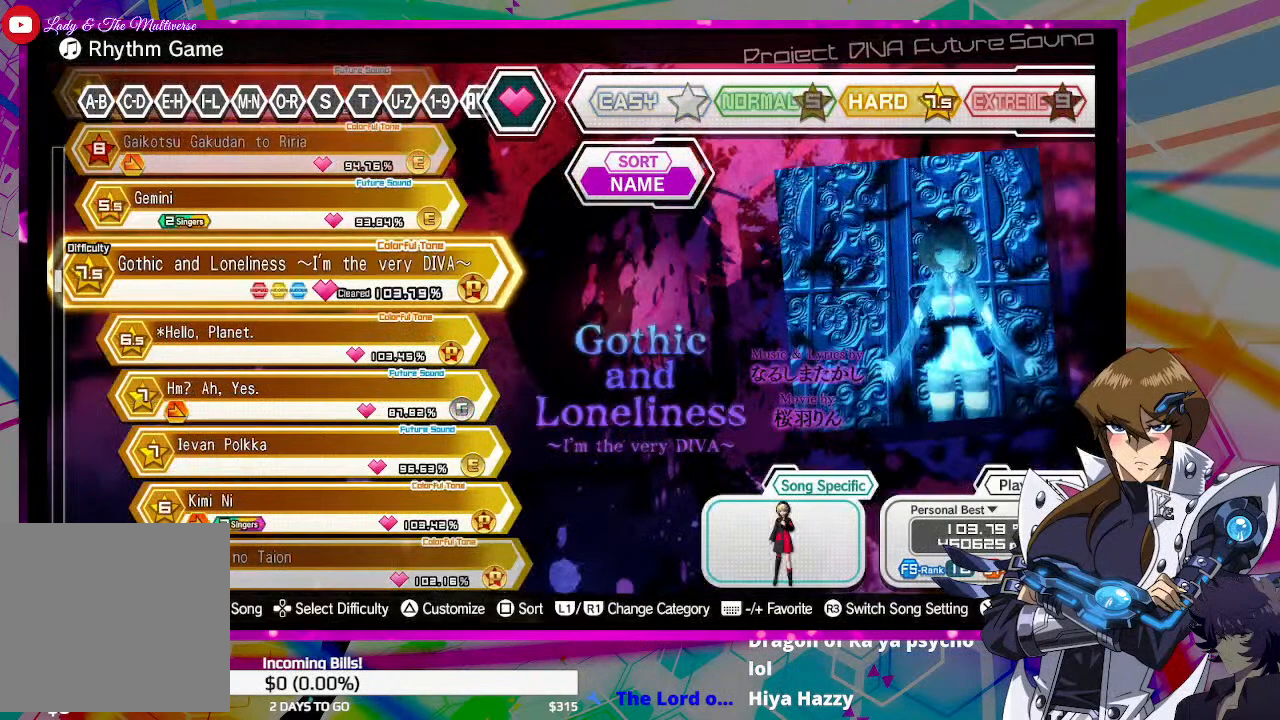
{"buttons": [], "left_stick": "center", "right_stick": "center", "events": [[100, "DPAD_RIGHT", "down"], [200, "DPAD_RIGHT", "up"]]}